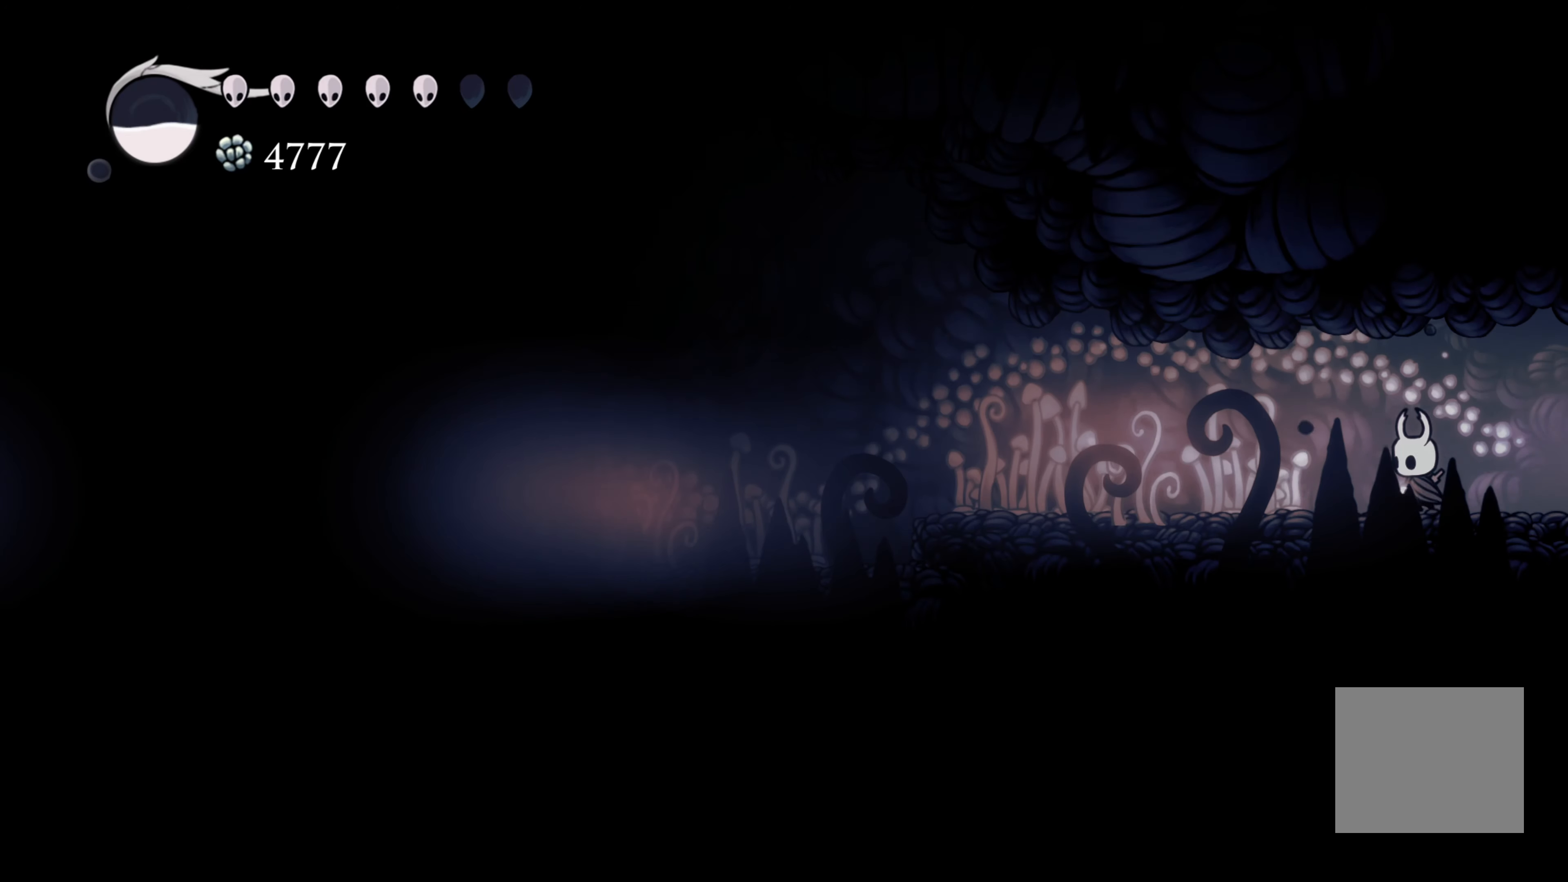
Gameplay with a controller (Xbox layout); each line is a JSON object with the inputs held at the frame after it. "events" lists button and stick changes between this image and that frame as [ms after this image, input, new state], when the widget could be followed in between. Not read: L3 R3.
{"buttons": [], "left_stick": "left", "right_stick": "center", "events": []}
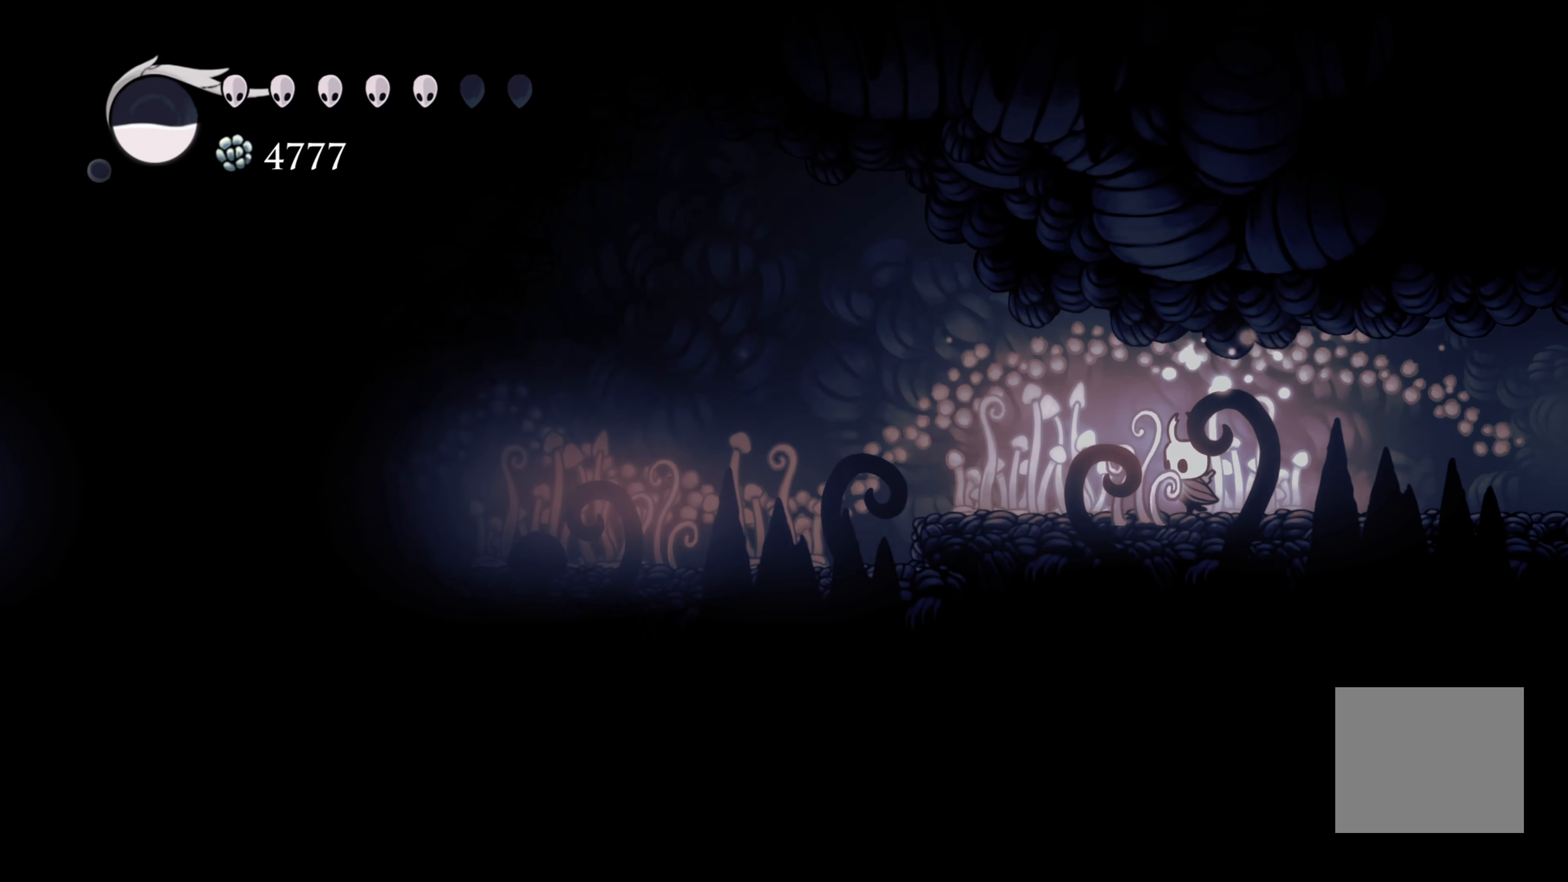
{"buttons": [], "left_stick": "left", "right_stick": "center", "events": []}
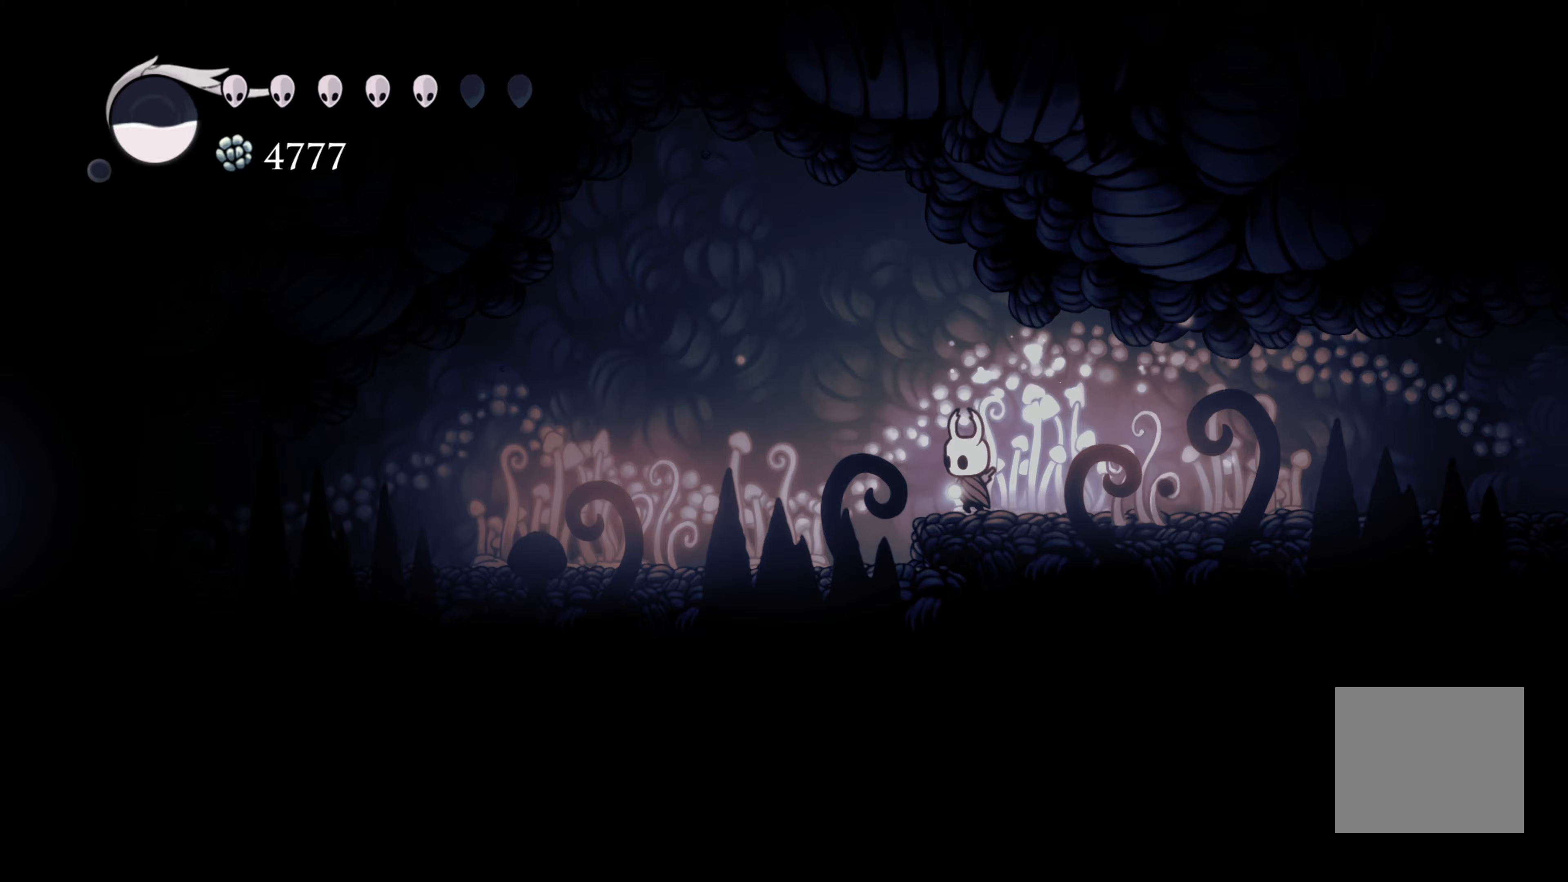
{"buttons": [], "left_stick": "left", "right_stick": "center", "events": [[300, "X", "down"], [467, "X", "up"]]}
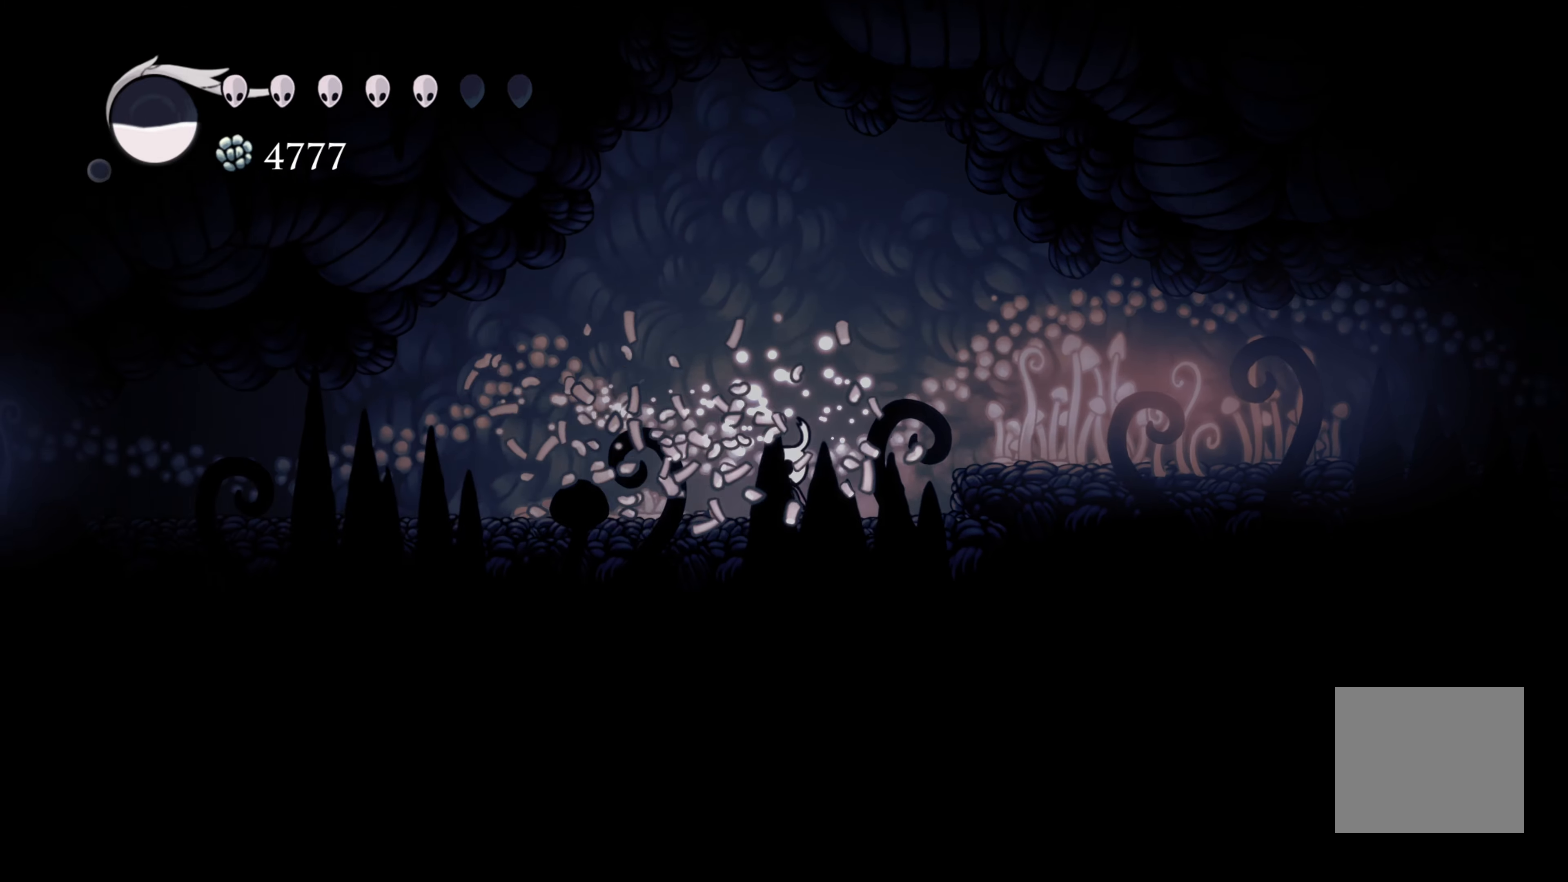
{"buttons": [], "left_stick": "left", "right_stick": "center", "events": []}
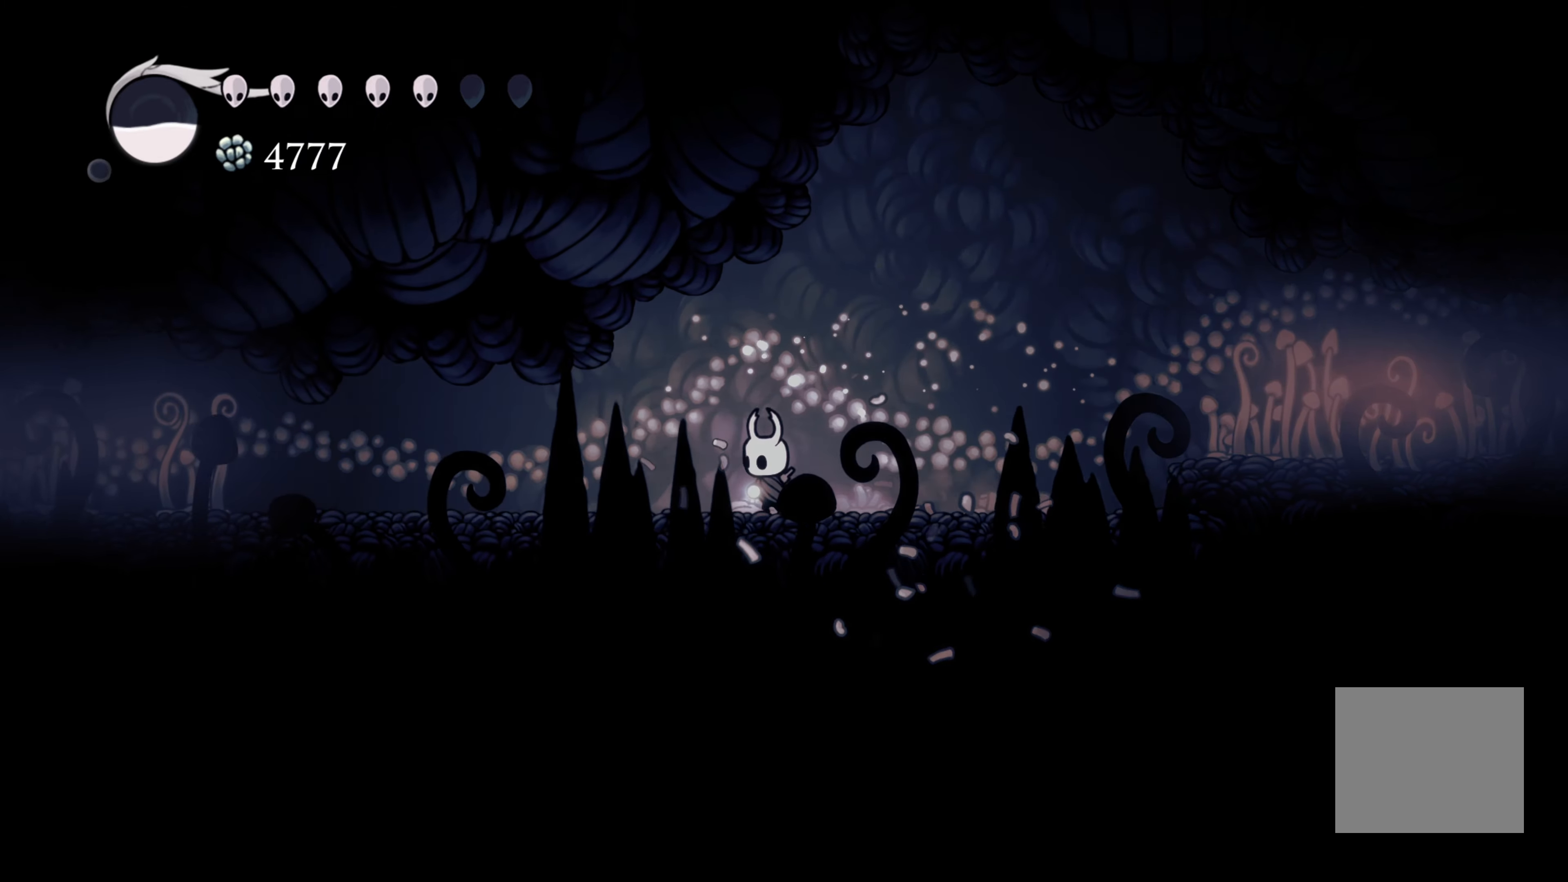
{"buttons": [], "left_stick": "left", "right_stick": "center", "events": []}
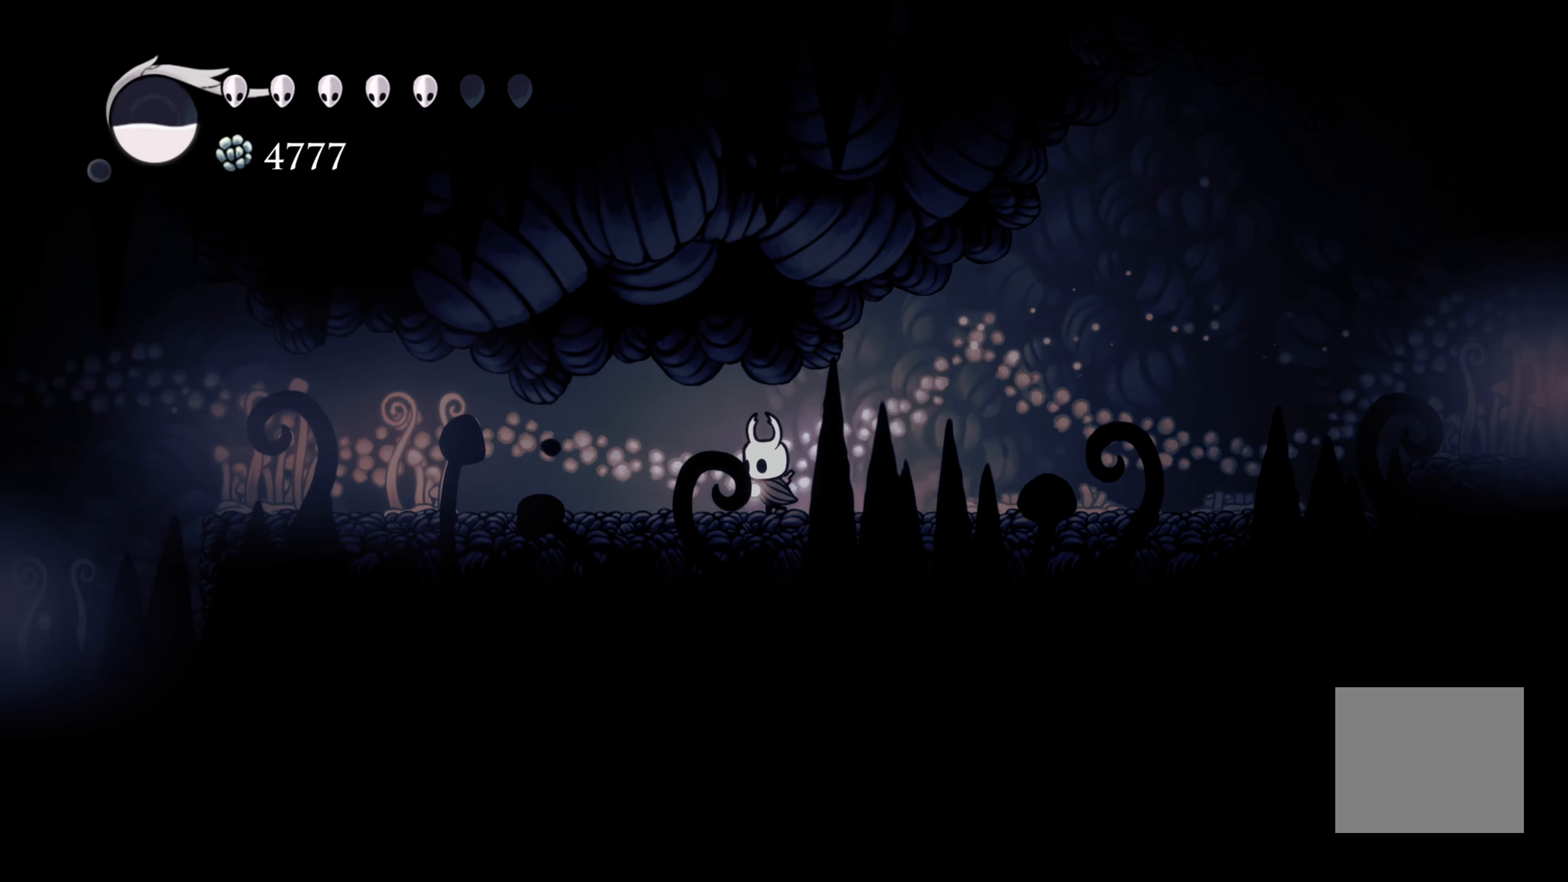
{"buttons": [], "left_stick": "left", "right_stick": "center", "events": []}
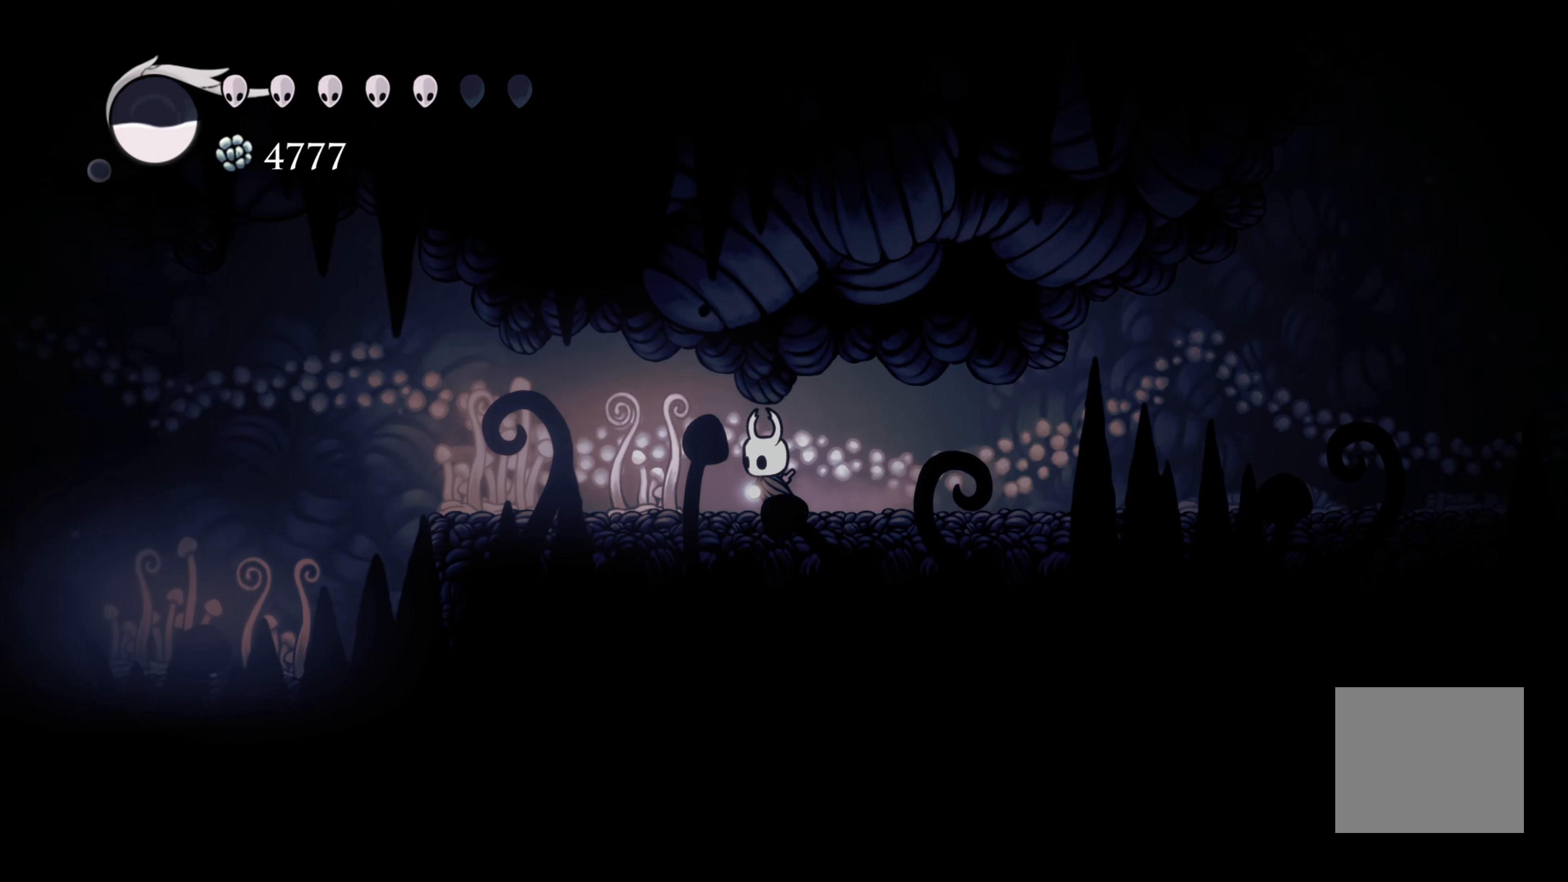
{"buttons": [], "left_stick": "left", "right_stick": "center", "events": []}
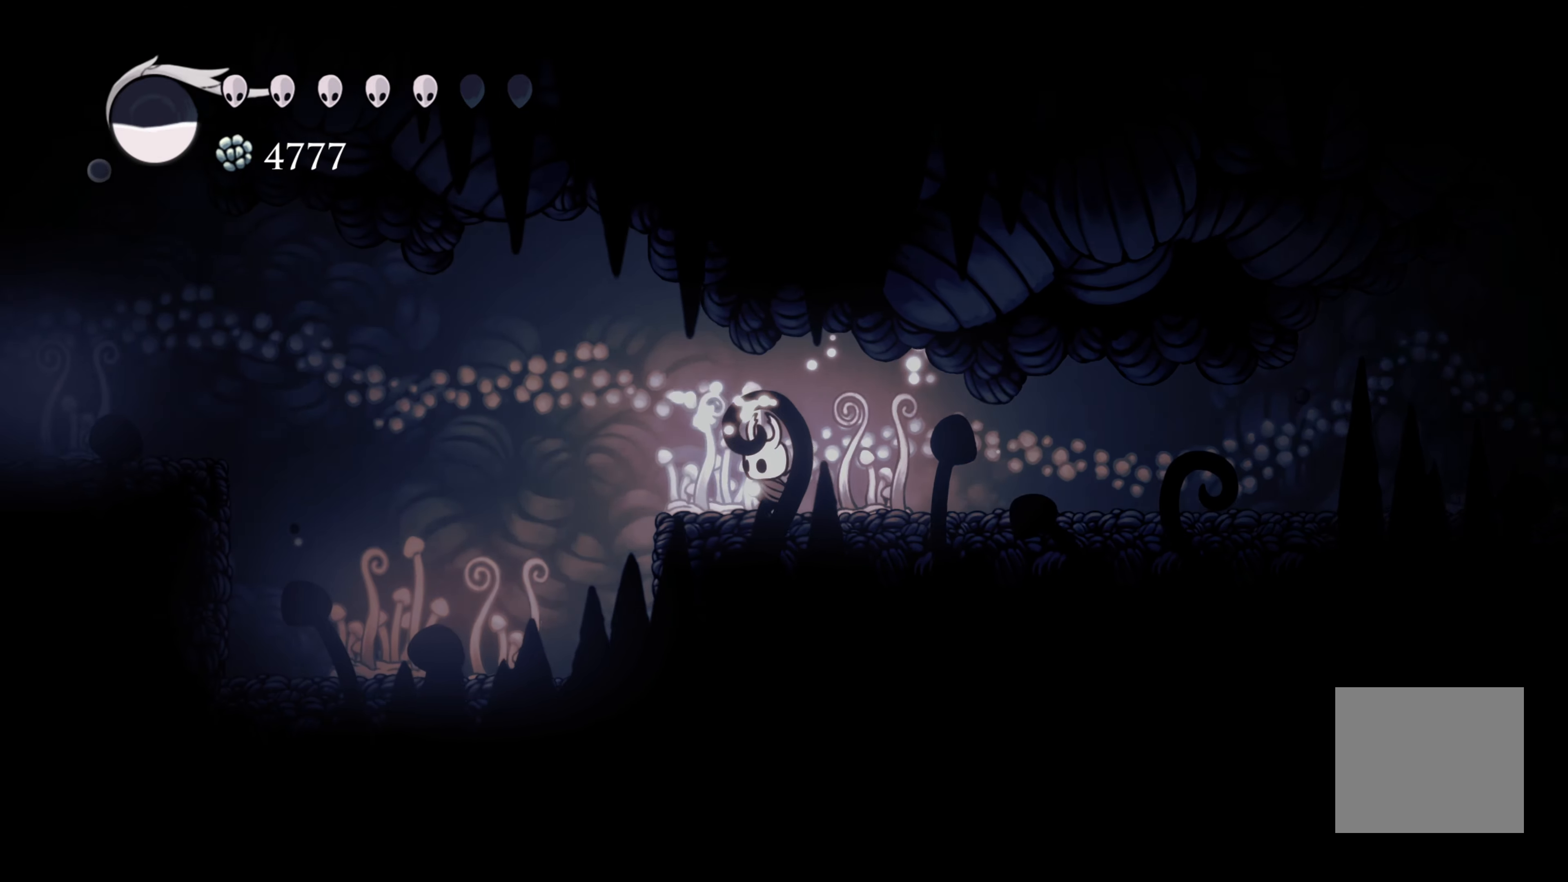
{"buttons": [], "left_stick": "center", "right_stick": "center", "events": [[217, "left_stick", "center"]]}
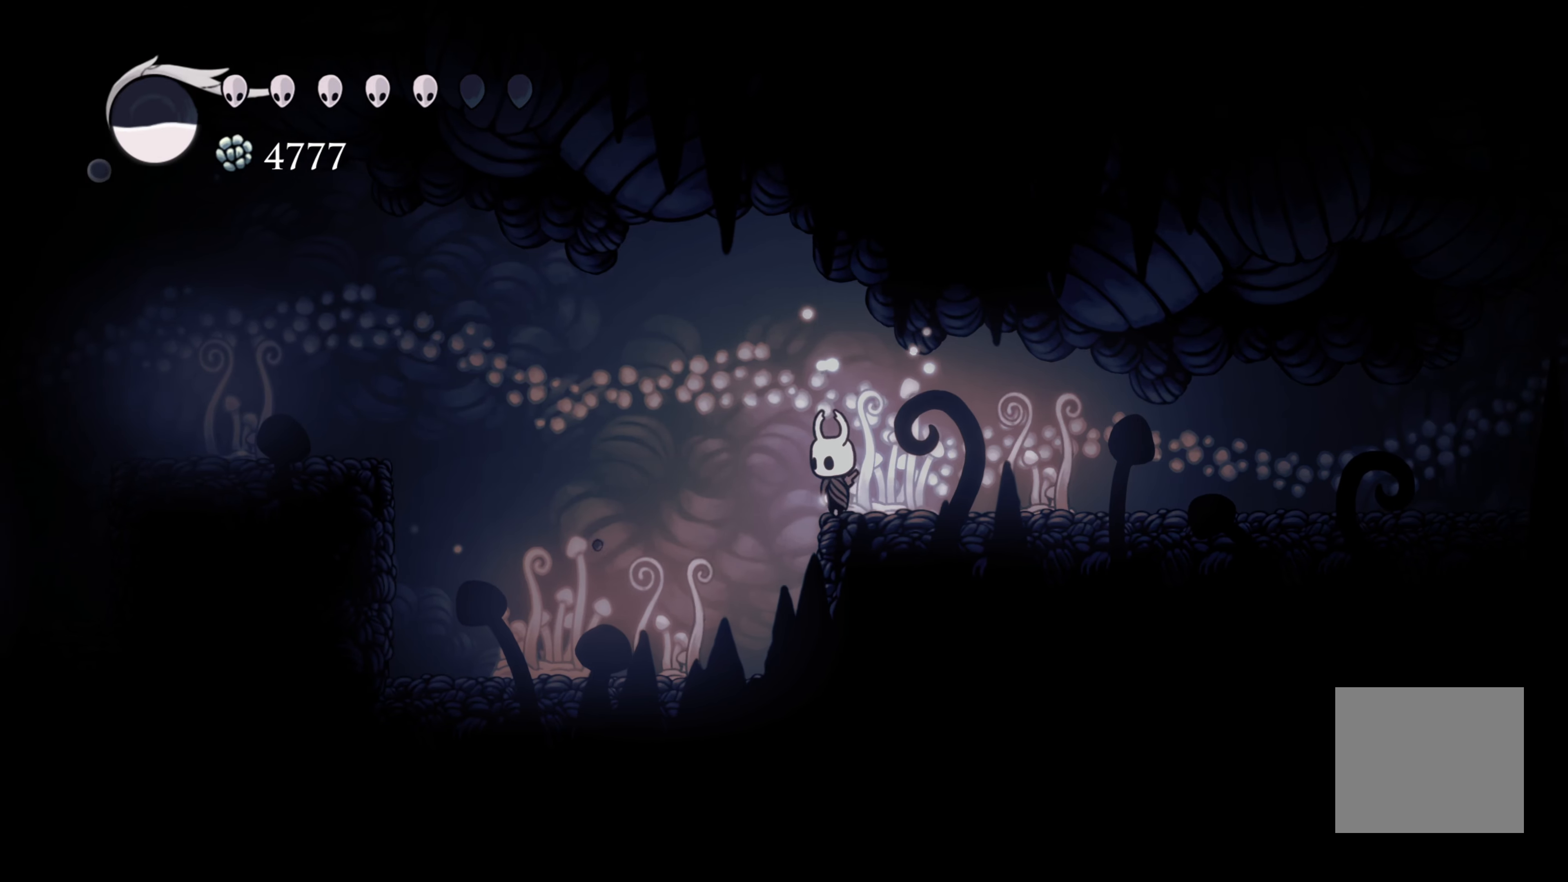
{"buttons": ["R2"], "left_stick": "left", "right_stick": "center", "events": [[233, "left_stick", "left"], [250, "A", "down"], [367, "R2", "down"], [450, "A", "up"]]}